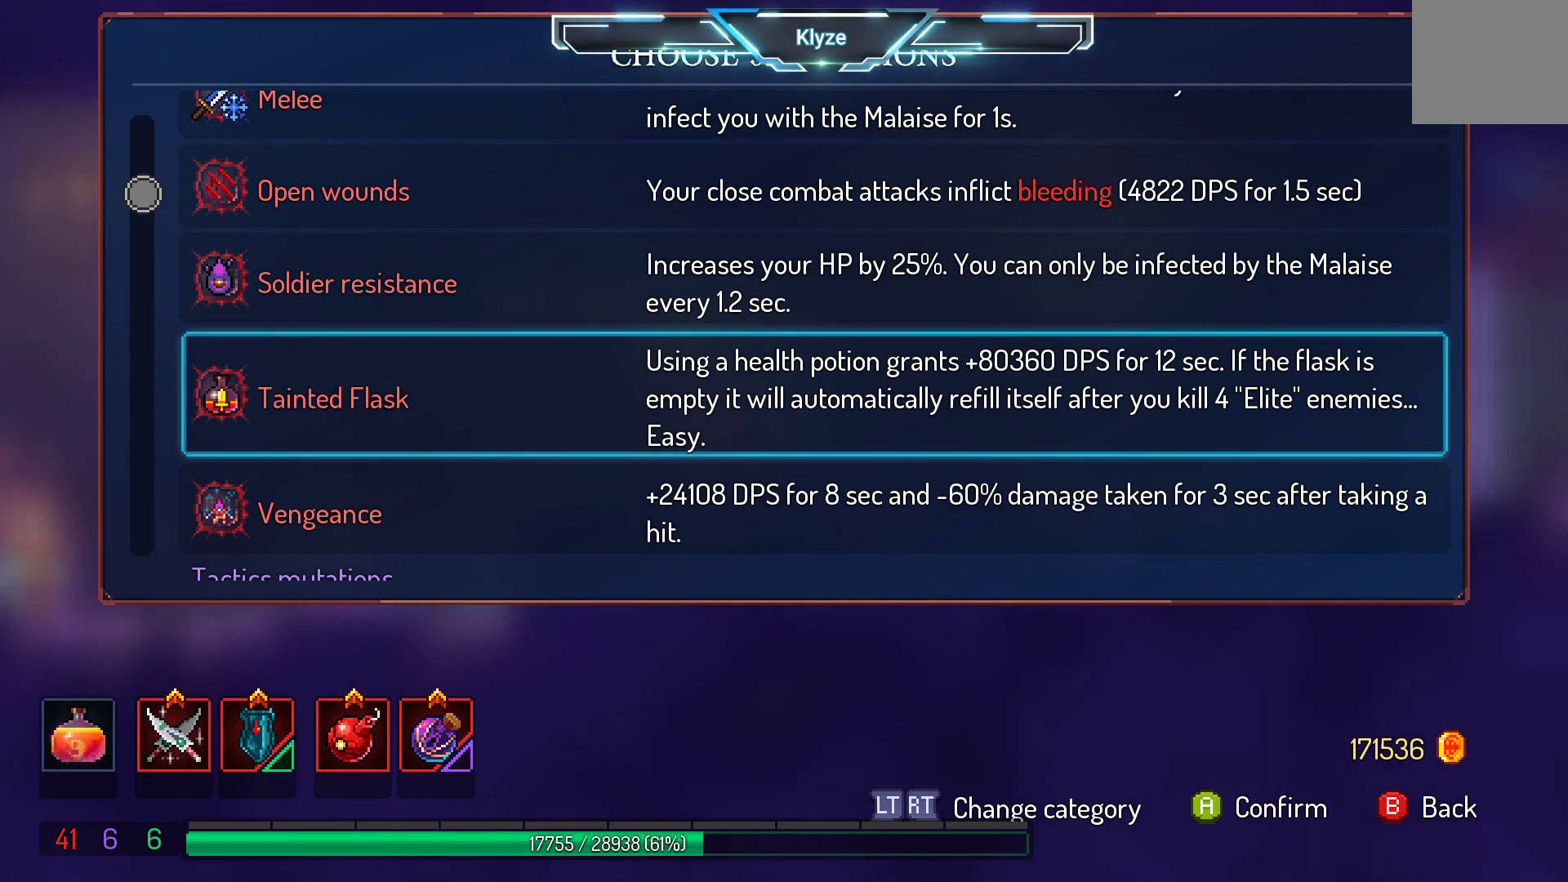
Gameplay with a controller (Xbox layout); each line is a JSON object with the inputs held at the frame after it. "events" lists button and stick changes between this image and that frame as [ms after this image, input, new state], when the widget could be followed in between. Not read: L3 R3.
{"buttons": ["DPAD_DOWN"], "left_stick": "center", "right_stick": "center", "events": [[50, "A", "down"], [183, "A", "up"], [350, "DPAD_DOWN", "down"]]}
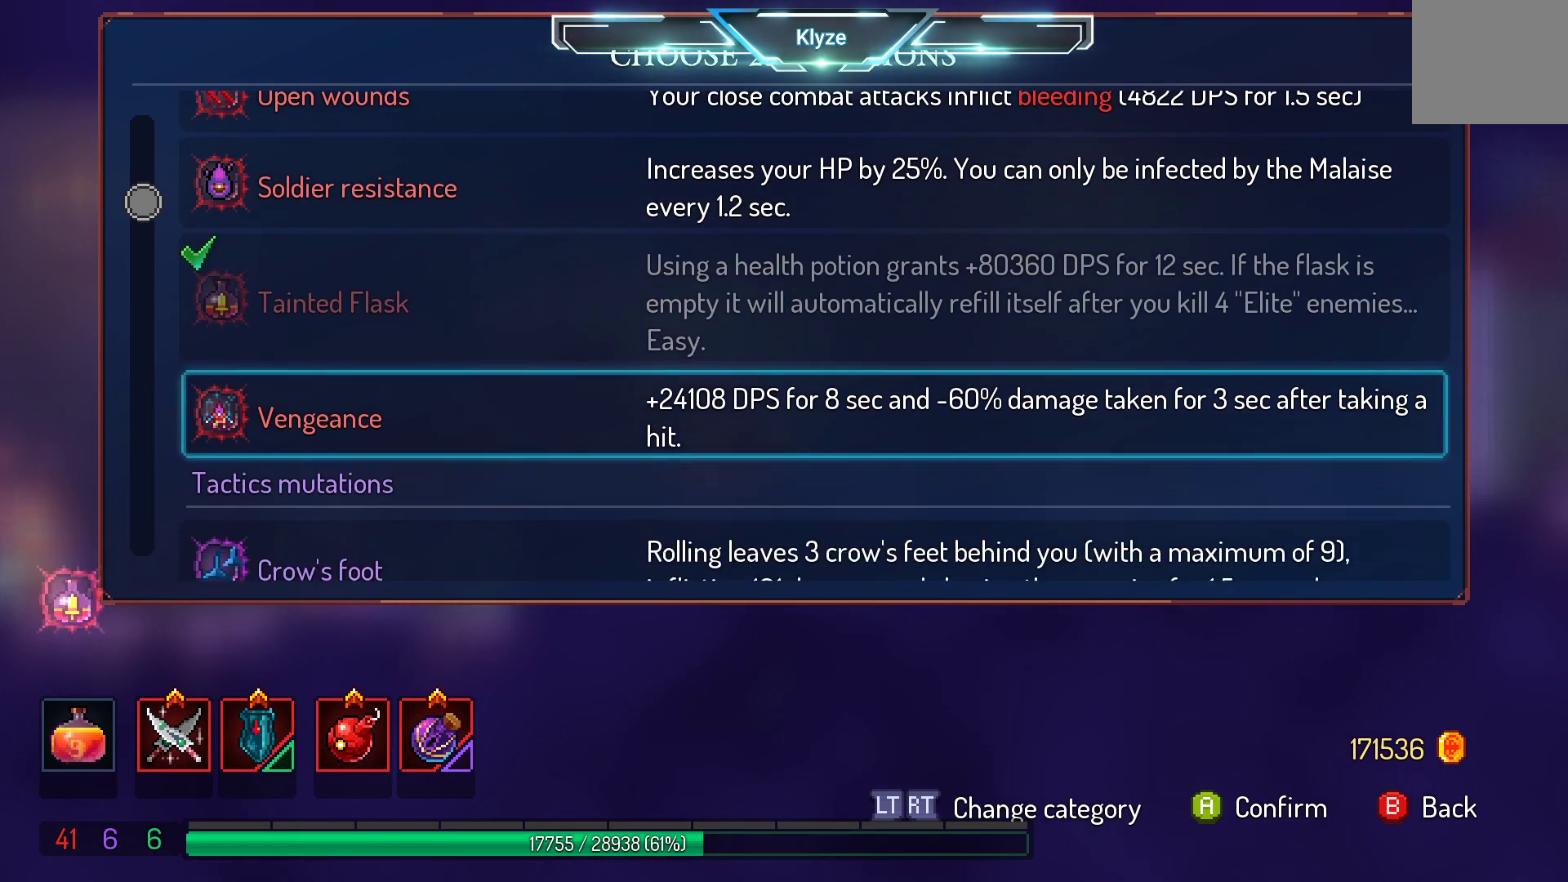
{"buttons": [], "left_stick": "center", "right_stick": "center", "events": [[200, "DPAD_DOWN", "up"]]}
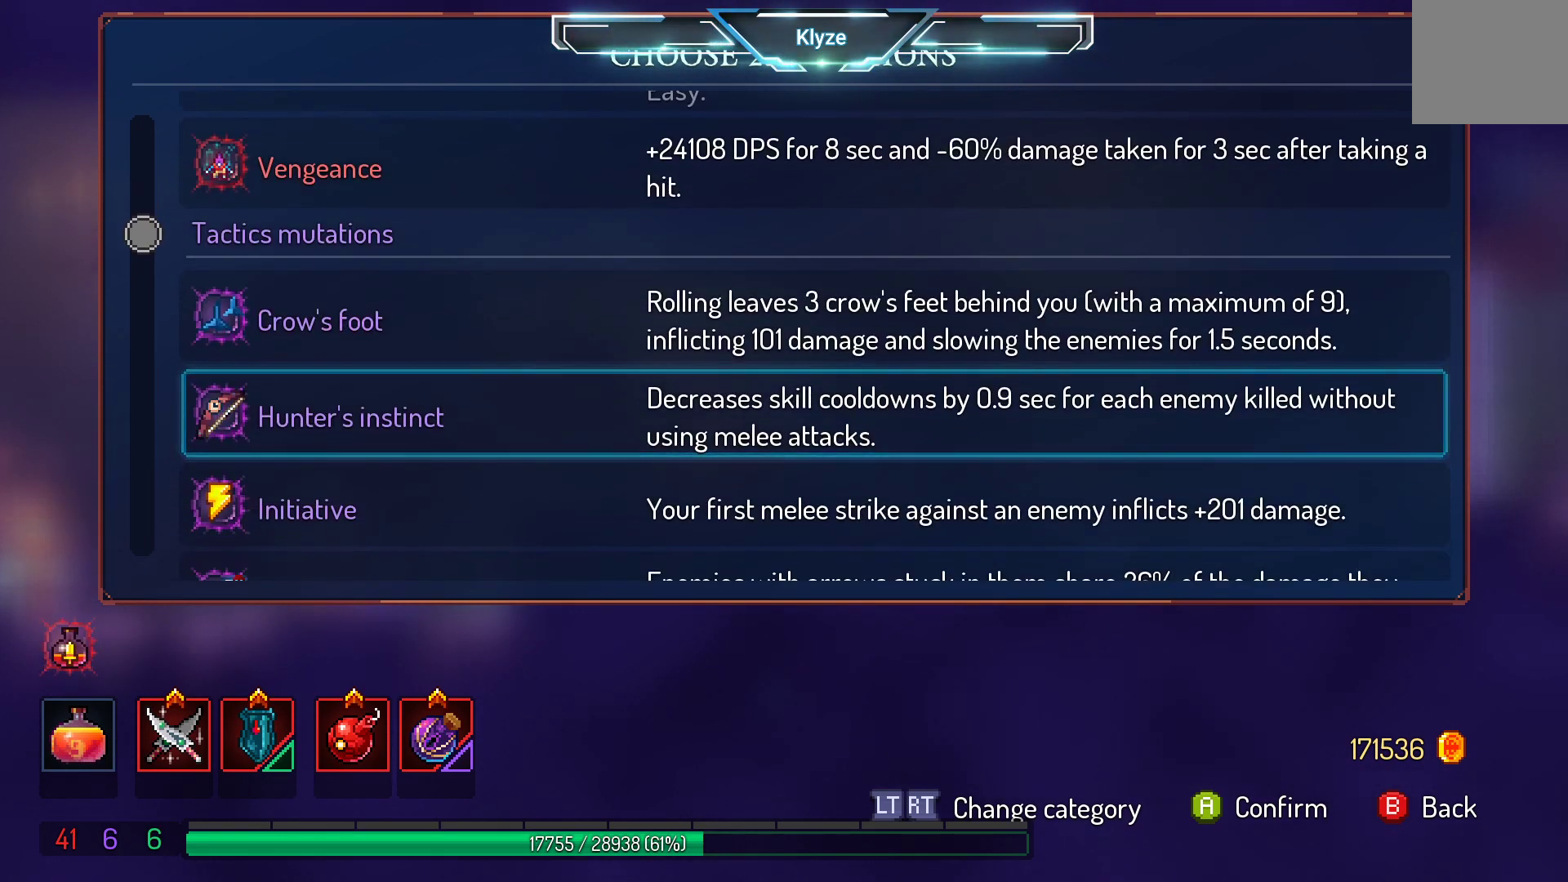
{"buttons": [], "left_stick": "center", "right_stick": "center", "events": [[133, "DPAD_DOWN", "down"], [433, "DPAD_DOWN", "up"]]}
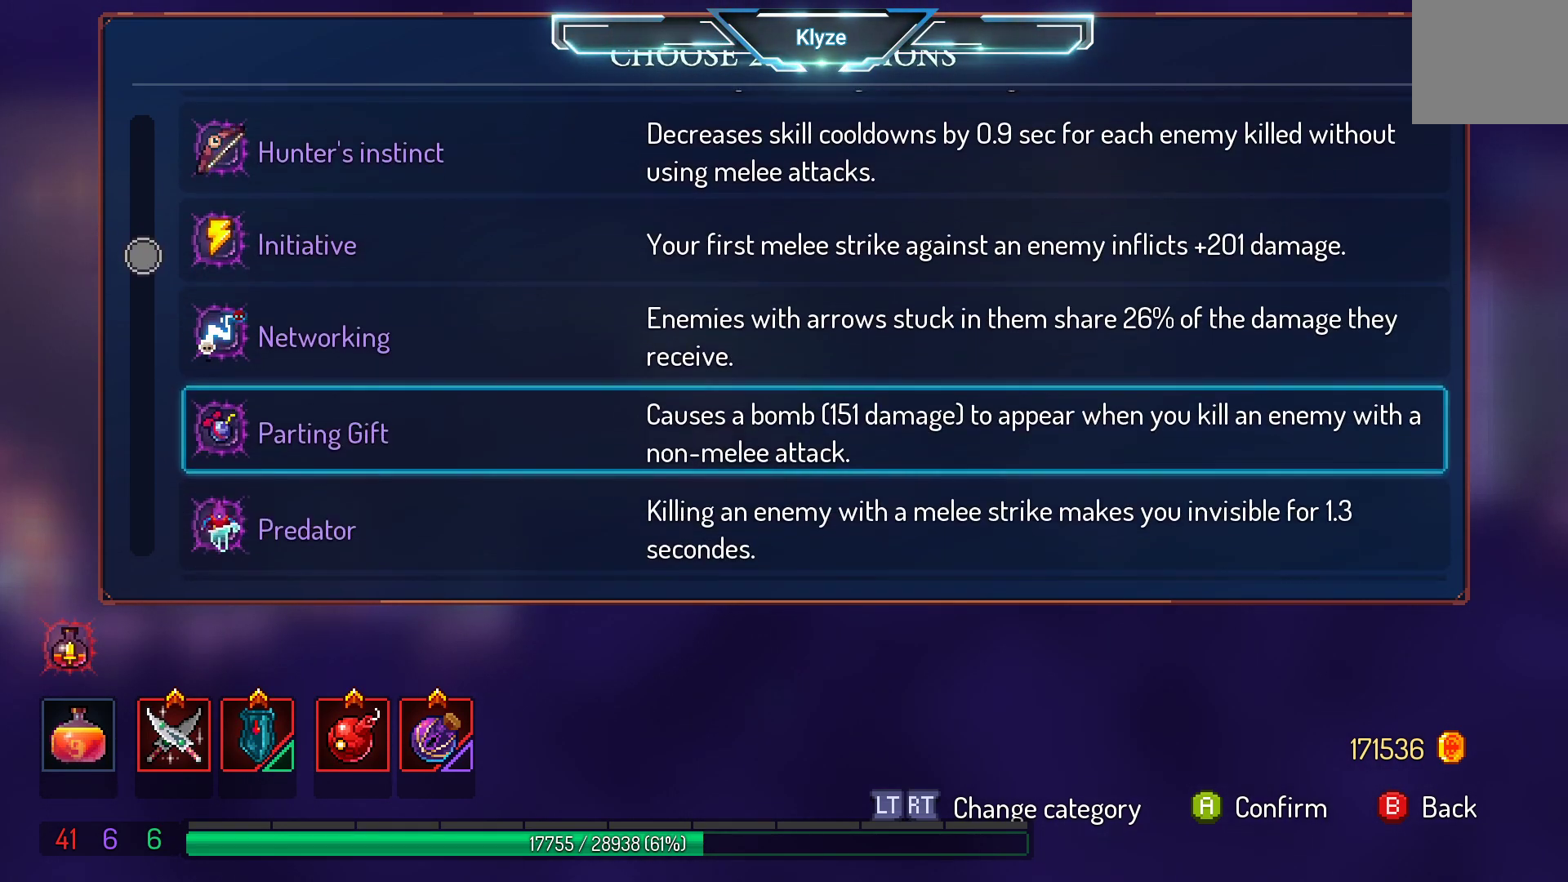
{"buttons": [], "left_stick": "center", "right_stick": "center", "events": []}
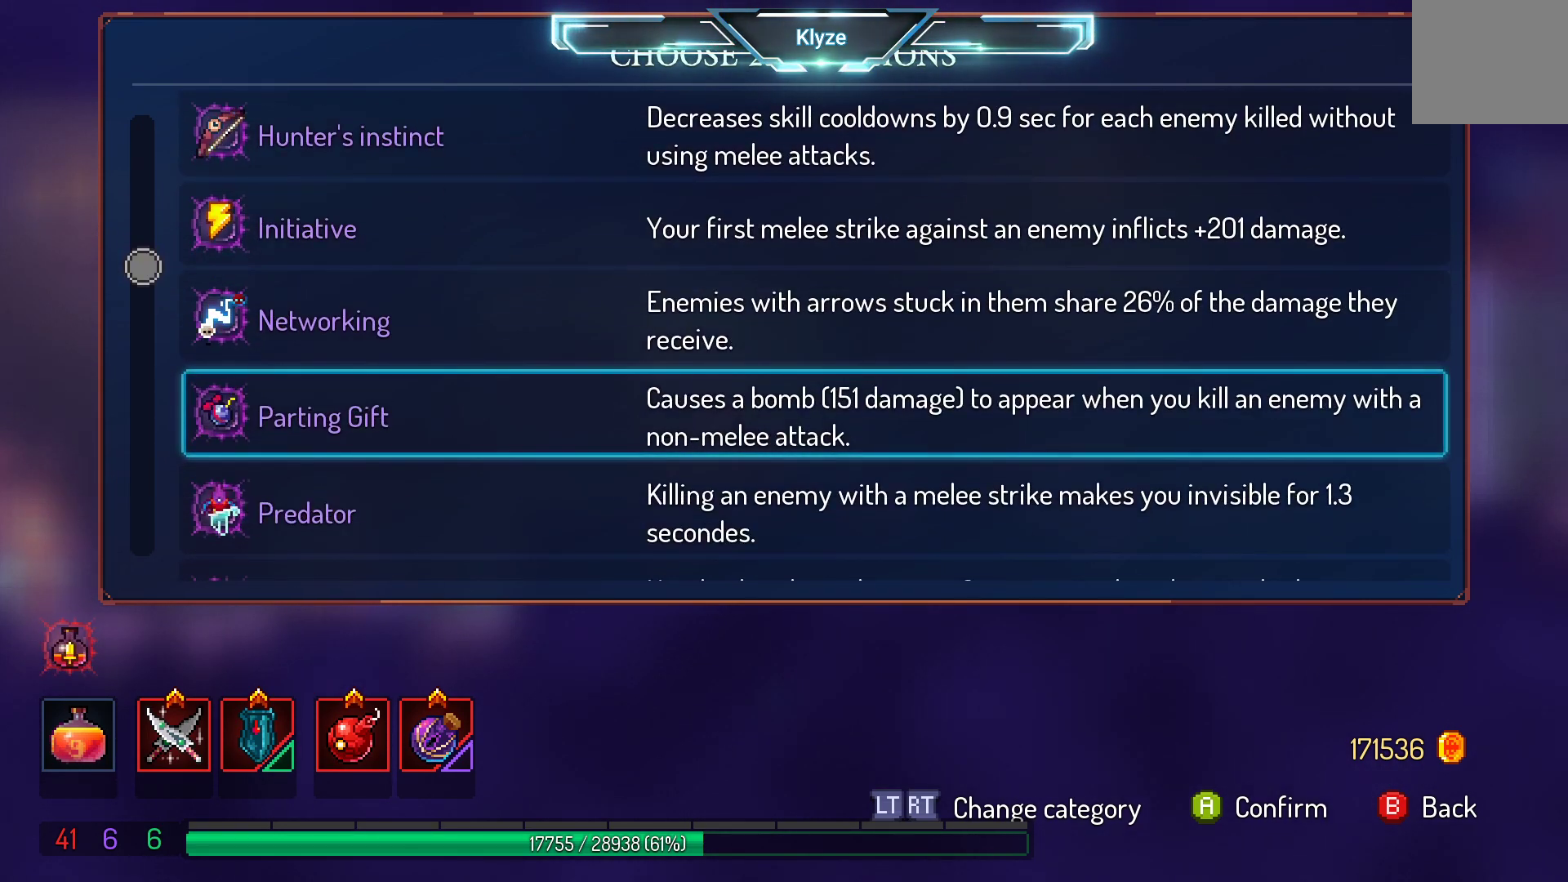
{"buttons": ["DPAD_DOWN"], "left_stick": "center", "right_stick": "center", "events": [[467, "DPAD_DOWN", "down"]]}
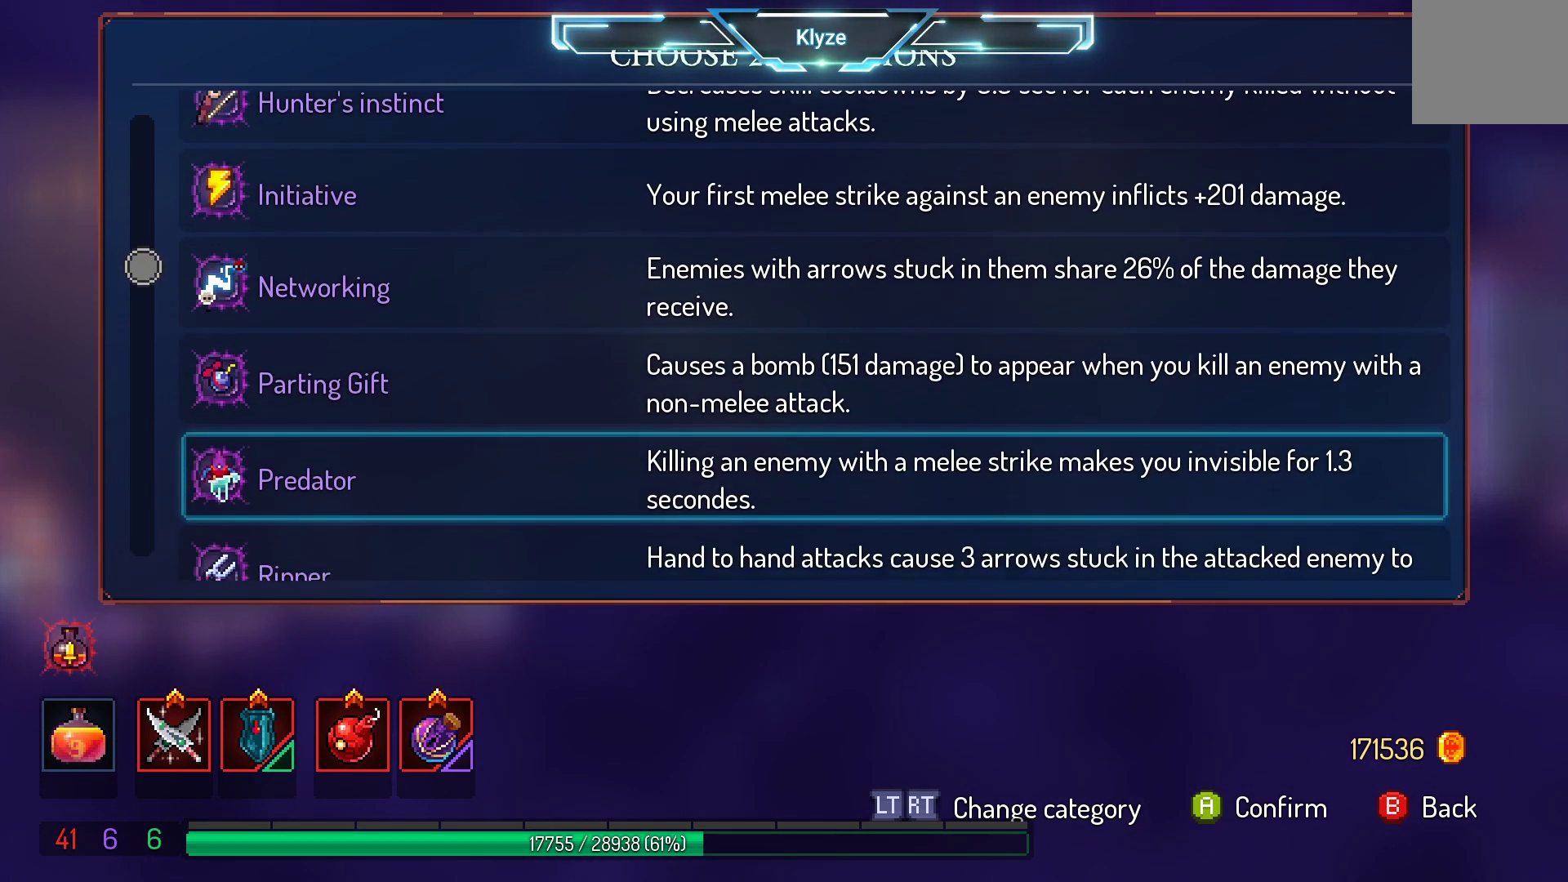
{"buttons": ["DPAD_DOWN"], "left_stick": "center", "right_stick": "center", "events": [[100, "DPAD_DOWN", "up"], [233, "DPAD_DOWN", "down"], [367, "DPAD_DOWN", "up"], [467, "DPAD_DOWN", "down"]]}
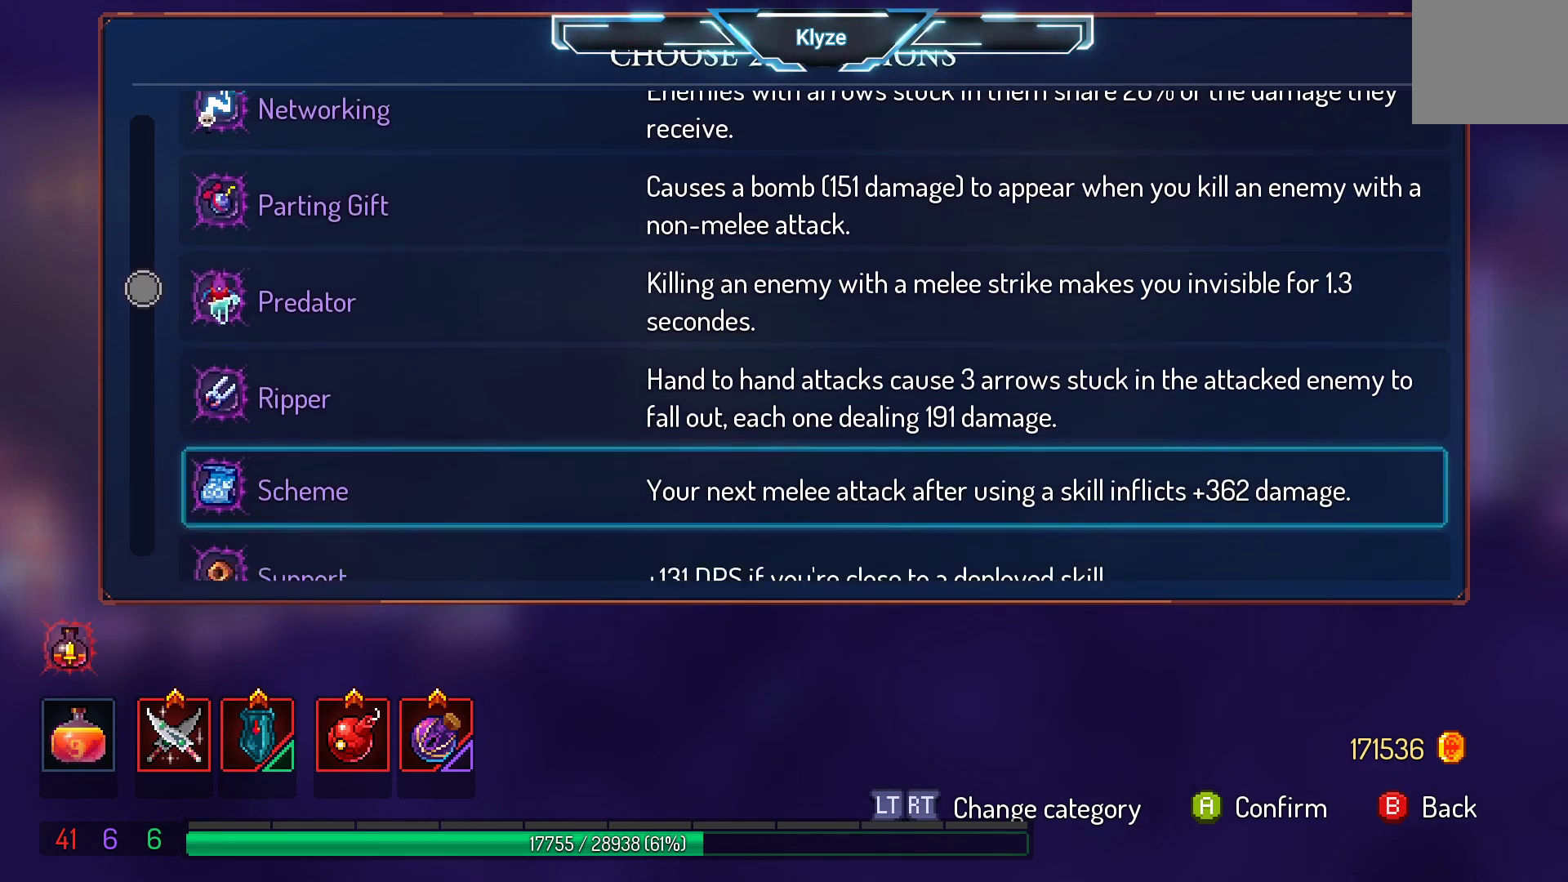
{"buttons": ["DPAD_DOWN"], "left_stick": "center", "right_stick": "center", "events": [[283, "DPAD_DOWN", "up"], [450, "DPAD_DOWN", "down"]]}
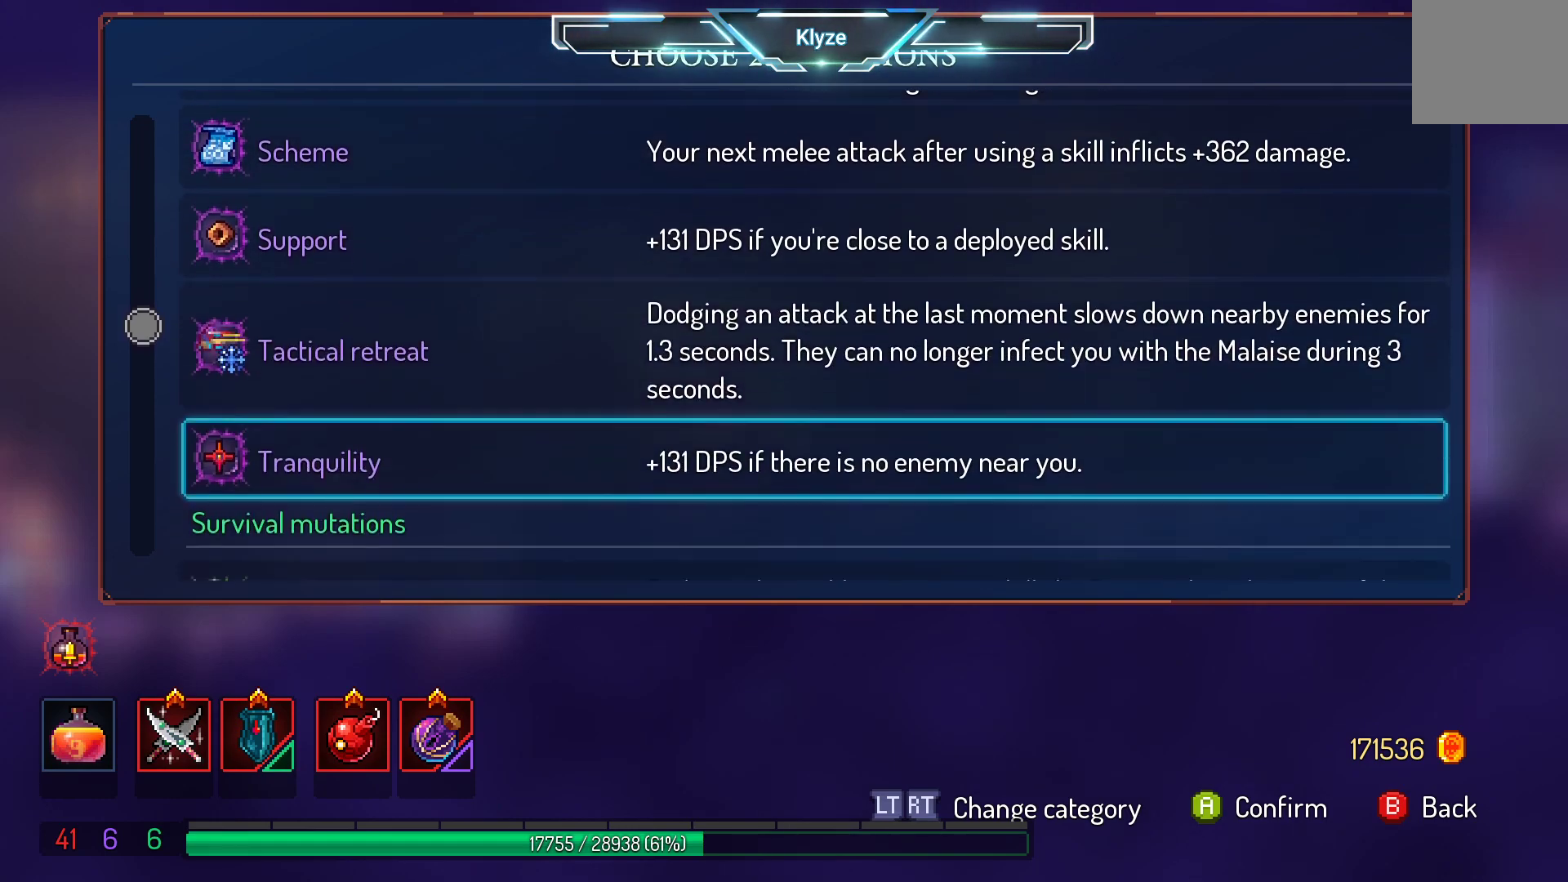
{"buttons": ["DPAD_DOWN"], "left_stick": "center", "right_stick": "center", "events": [[250, "DPAD_DOWN", "up"], [467, "DPAD_DOWN", "down"]]}
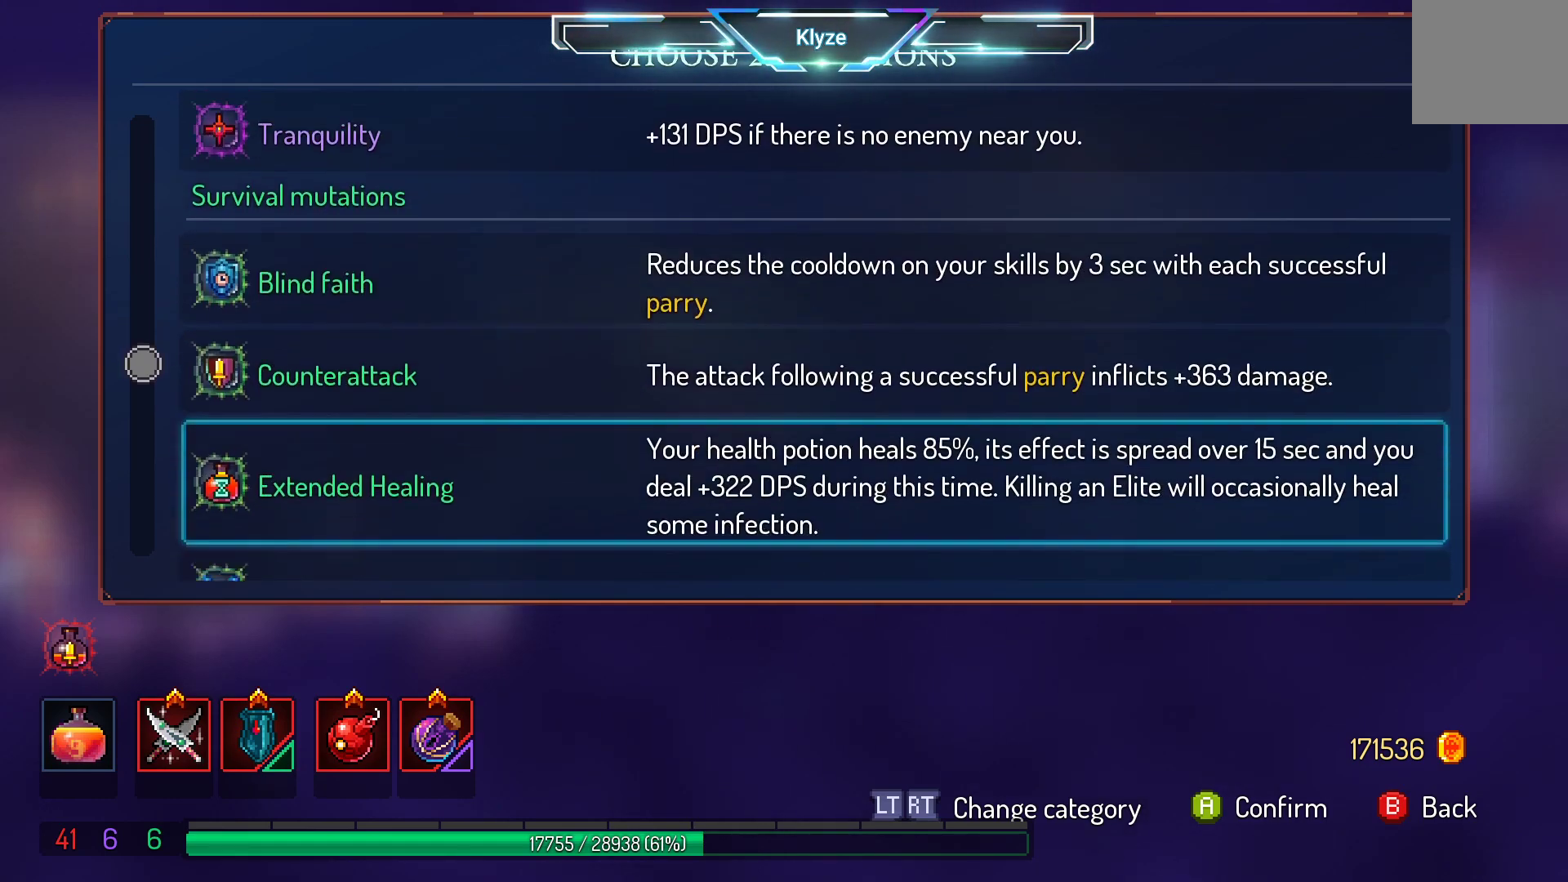
{"buttons": [], "left_stick": "center", "right_stick": "center", "events": [[117, "DPAD_DOWN", "up"]]}
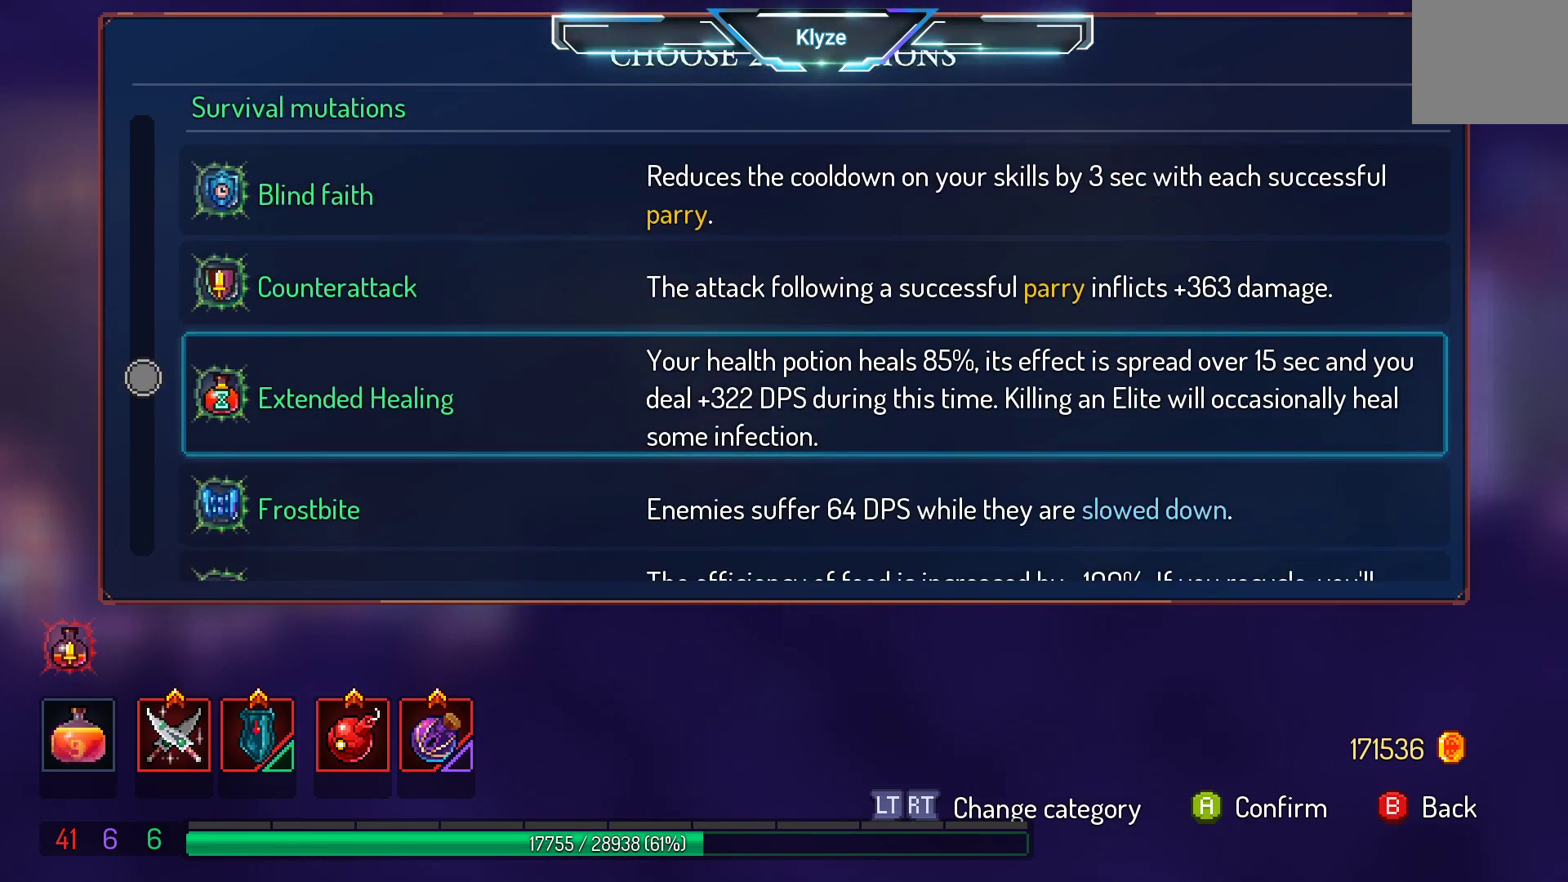
{"buttons": [], "left_stick": "center", "right_stick": "center", "events": []}
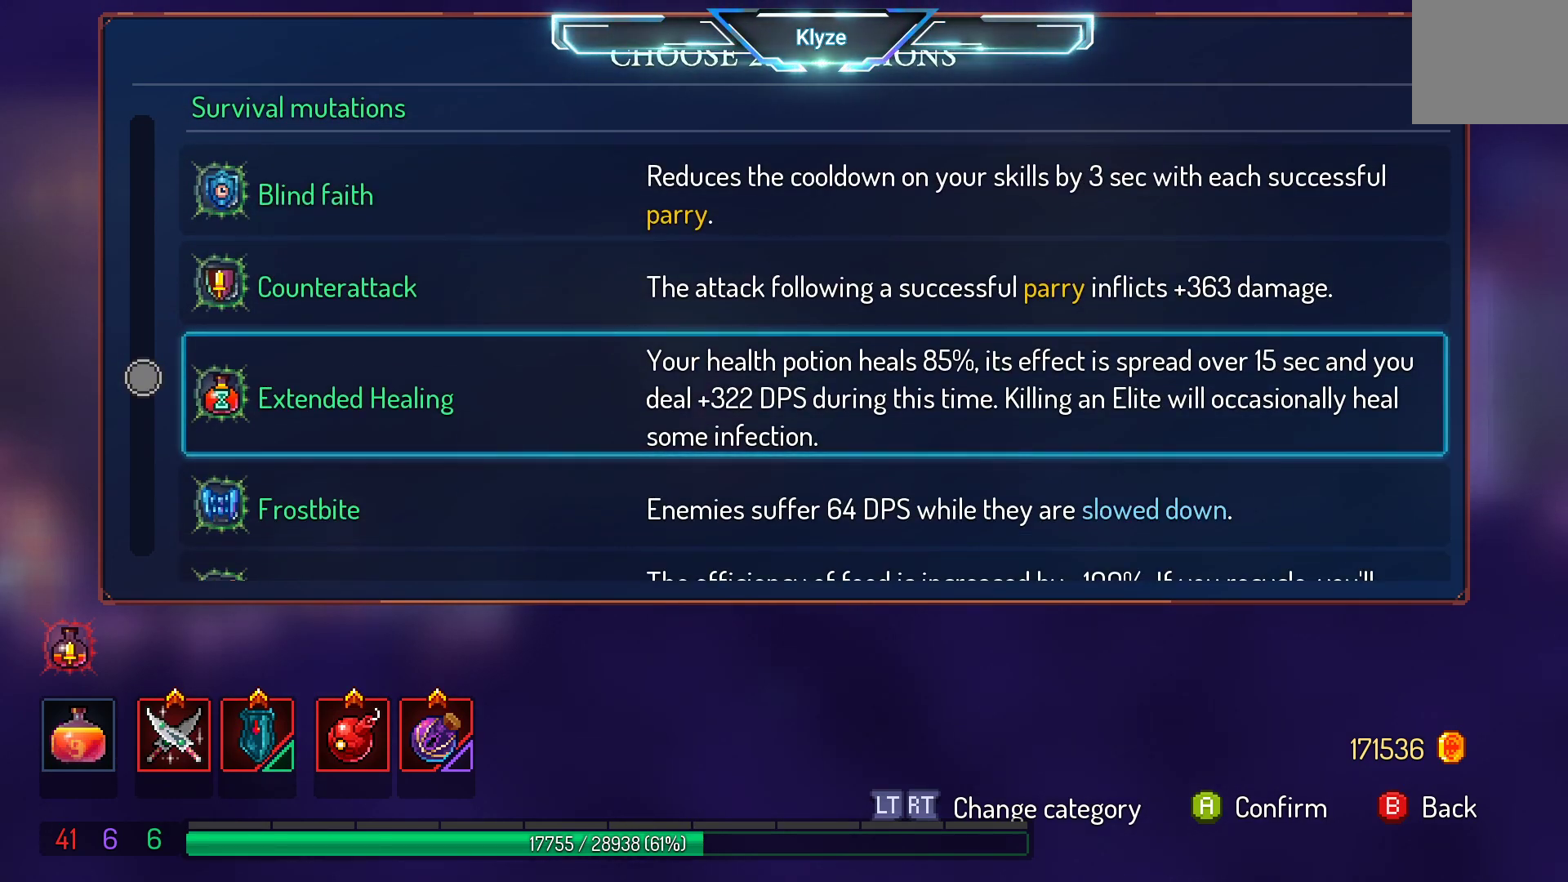
{"buttons": [], "left_stick": "center", "right_stick": "center", "events": []}
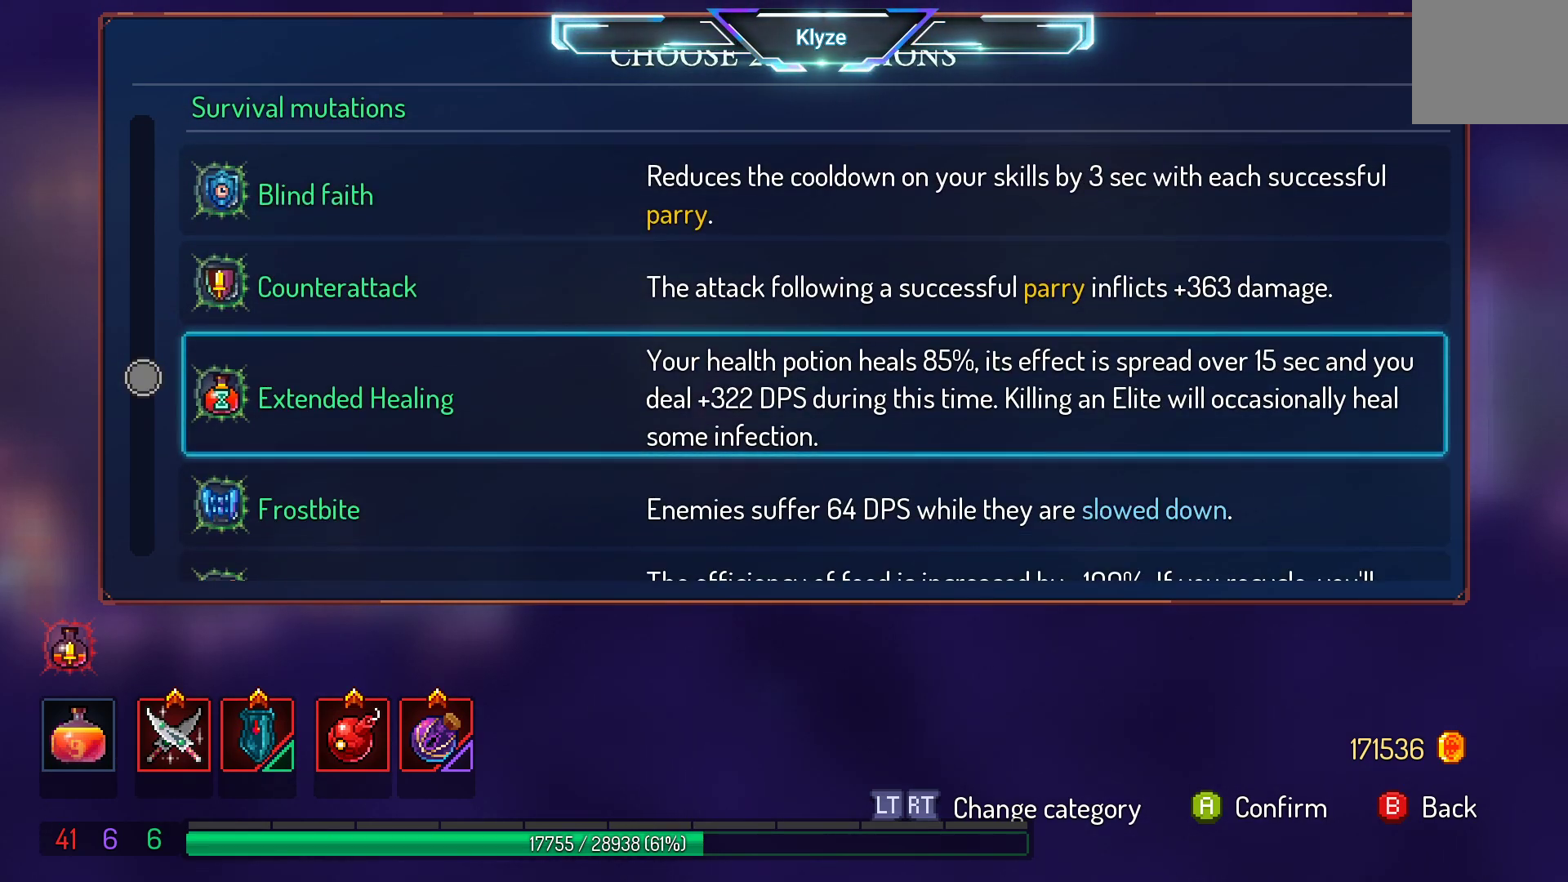
{"buttons": [], "left_stick": "center", "right_stick": "center", "events": [[150, "DPAD_DOWN", "down"], [283, "DPAD_DOWN", "up"]]}
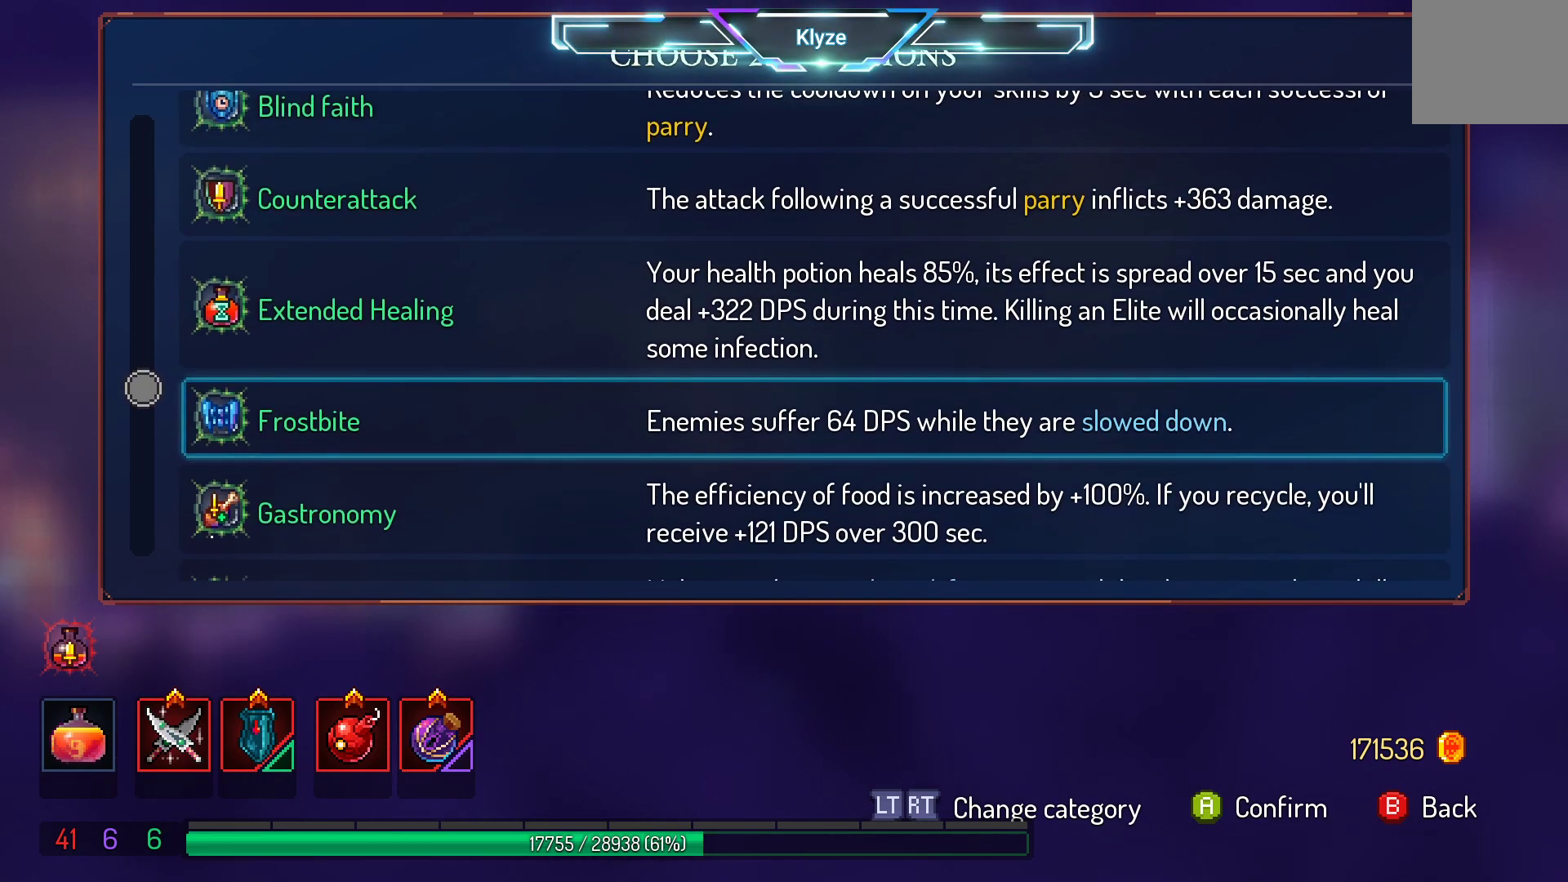
{"buttons": [], "left_stick": "center", "right_stick": "center", "events": [[167, "DPAD_DOWN", "down"], [333, "DPAD_DOWN", "up"]]}
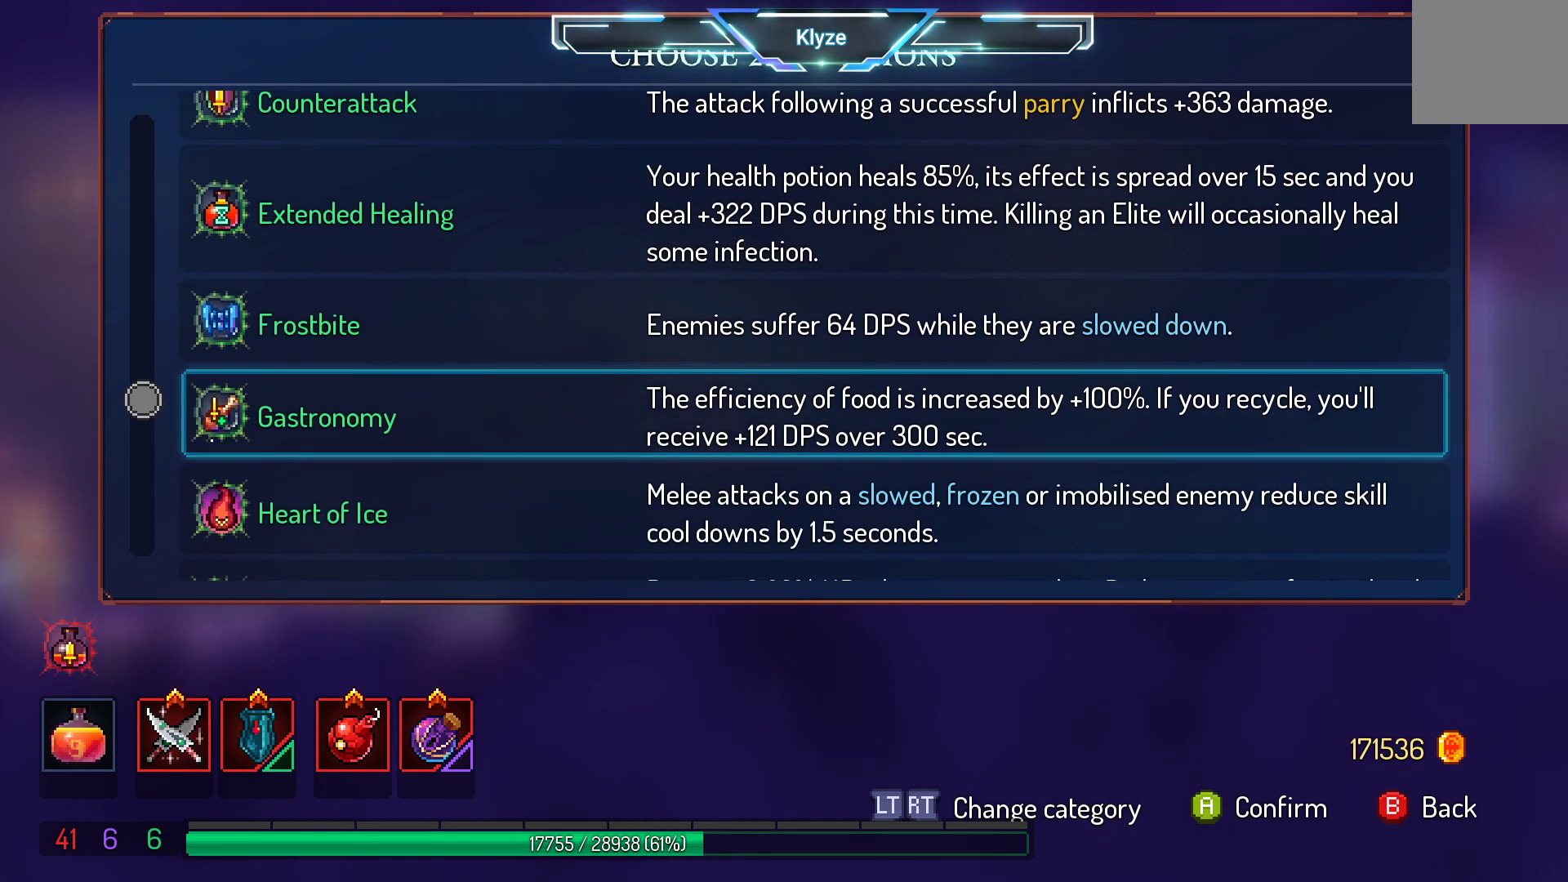
{"buttons": [], "left_stick": "center", "right_stick": "center", "events": [[217, "DPAD_DOWN", "down"], [383, "DPAD_DOWN", "up"]]}
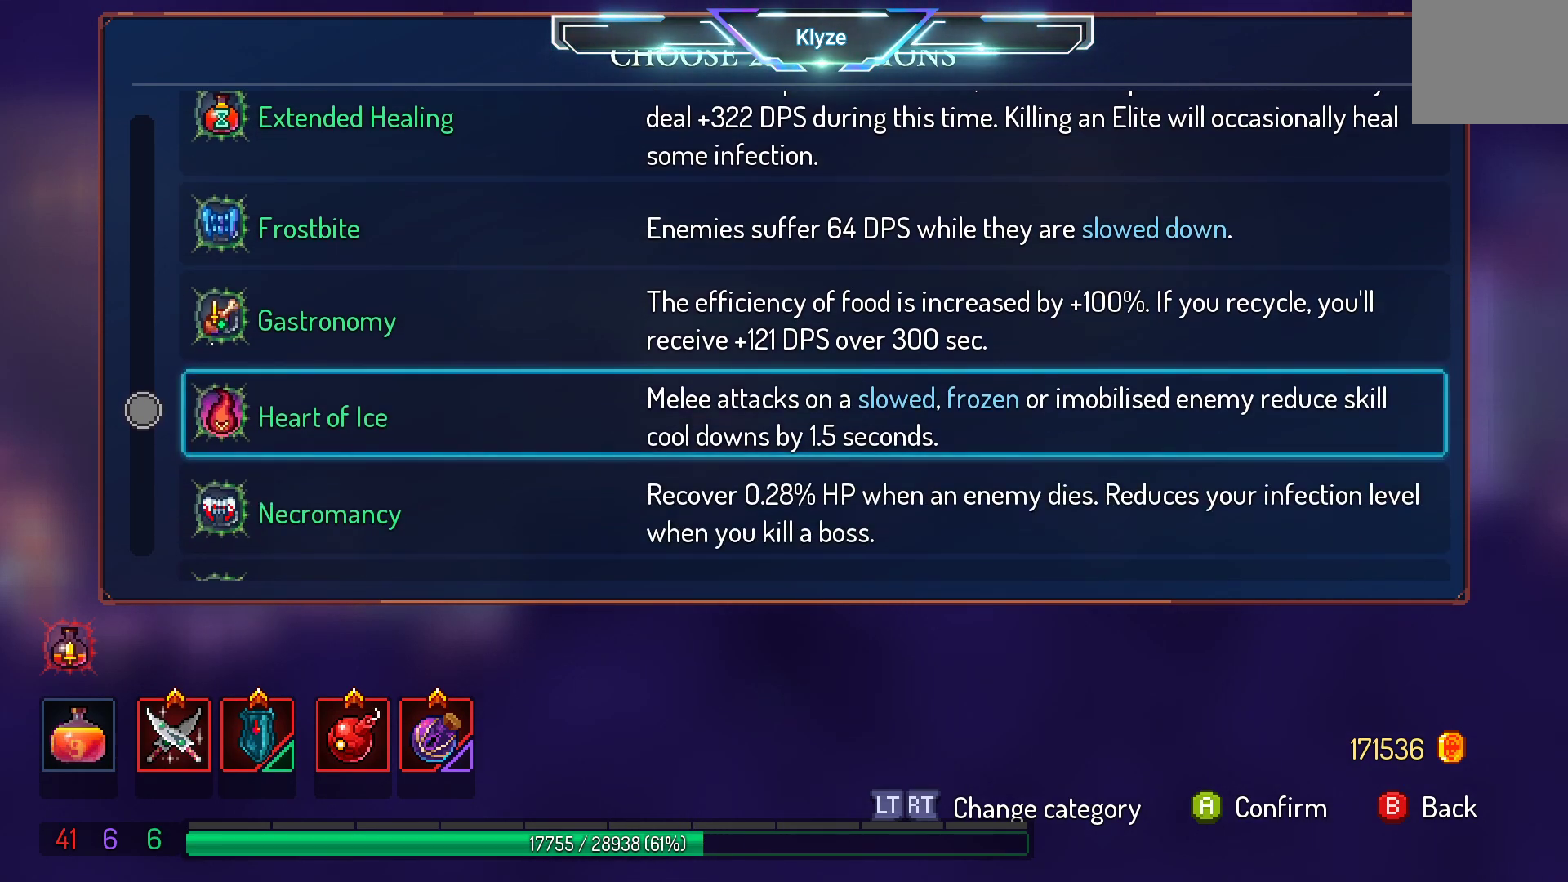
{"buttons": [], "left_stick": "center", "right_stick": "center", "events": [[200, "DPAD_DOWN", "down"], [333, "DPAD_DOWN", "up"]]}
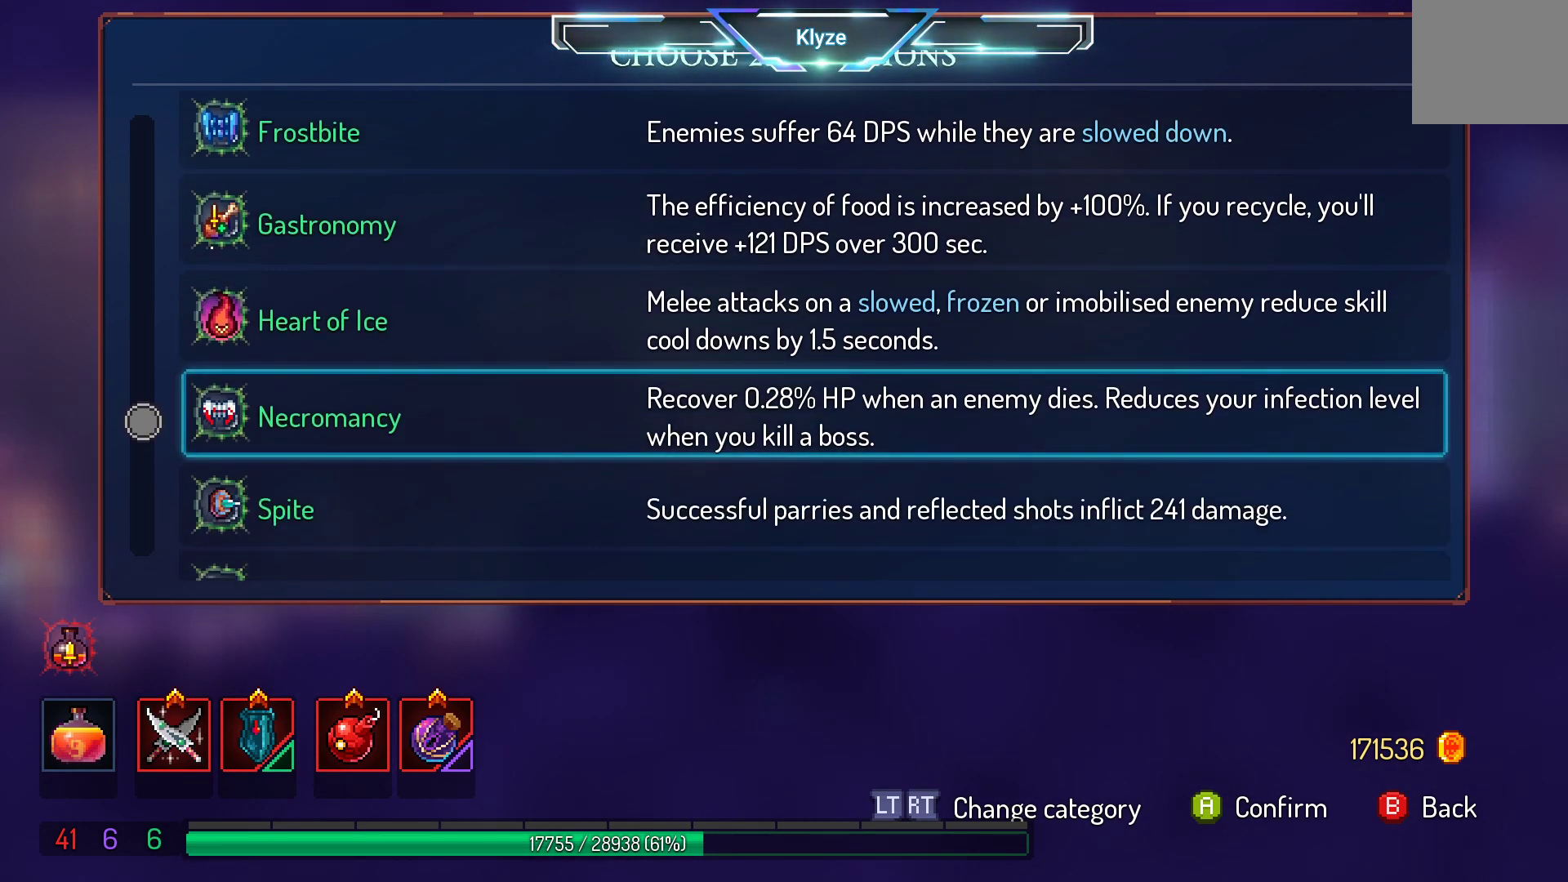
{"buttons": [], "left_stick": "center", "right_stick": "center", "events": [[217, "DPAD_DOWN", "down"], [383, "DPAD_DOWN", "up"]]}
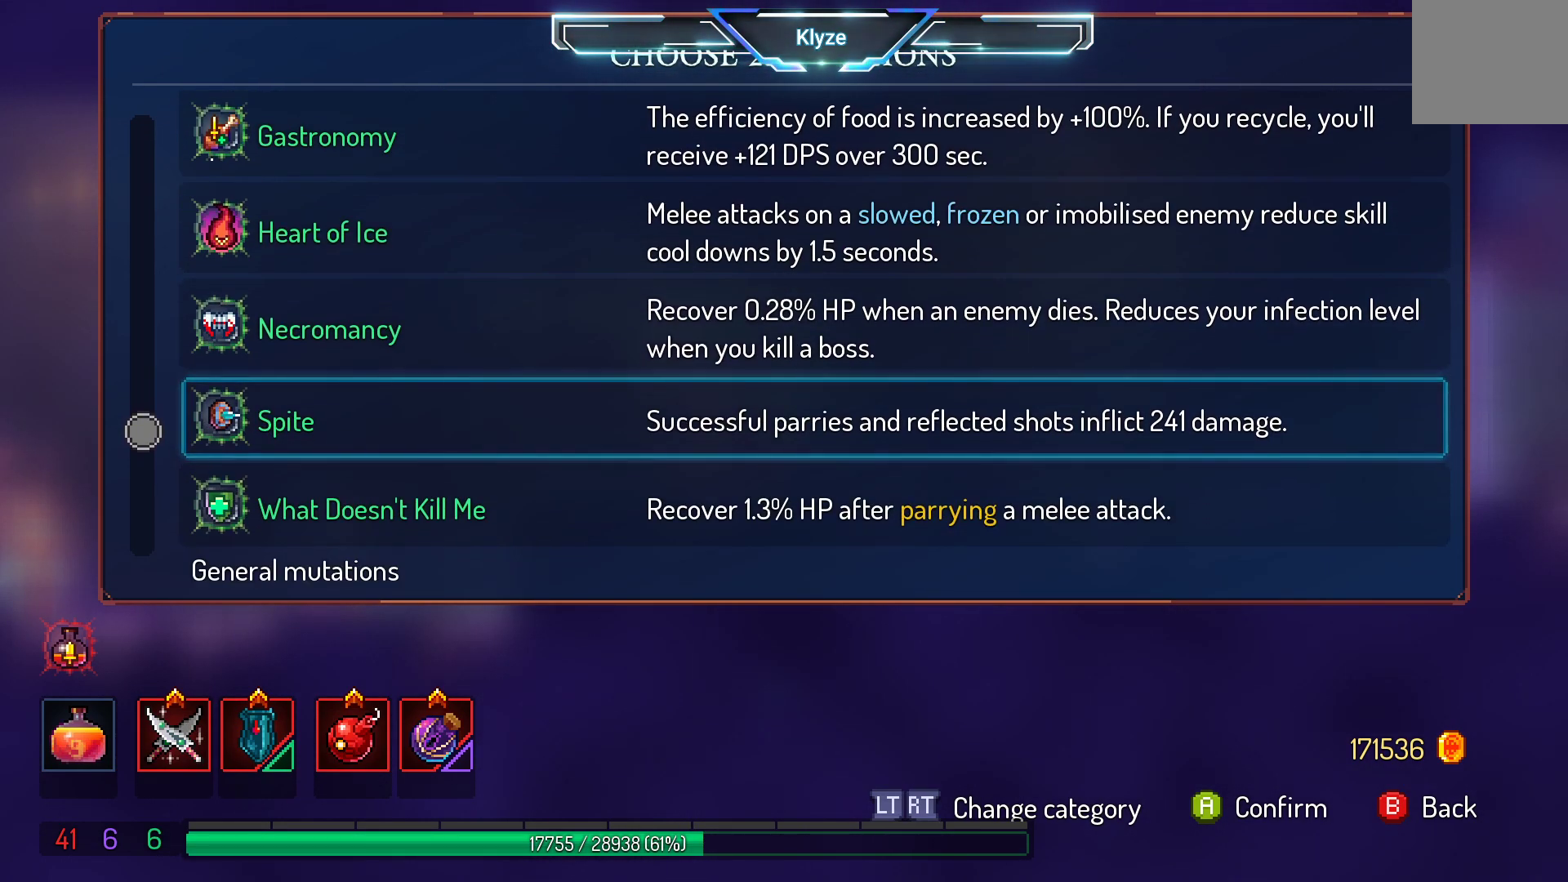
{"buttons": [], "left_stick": "center", "right_stick": "center", "events": [[117, "DPAD_DOWN", "down"], [267, "DPAD_DOWN", "up"]]}
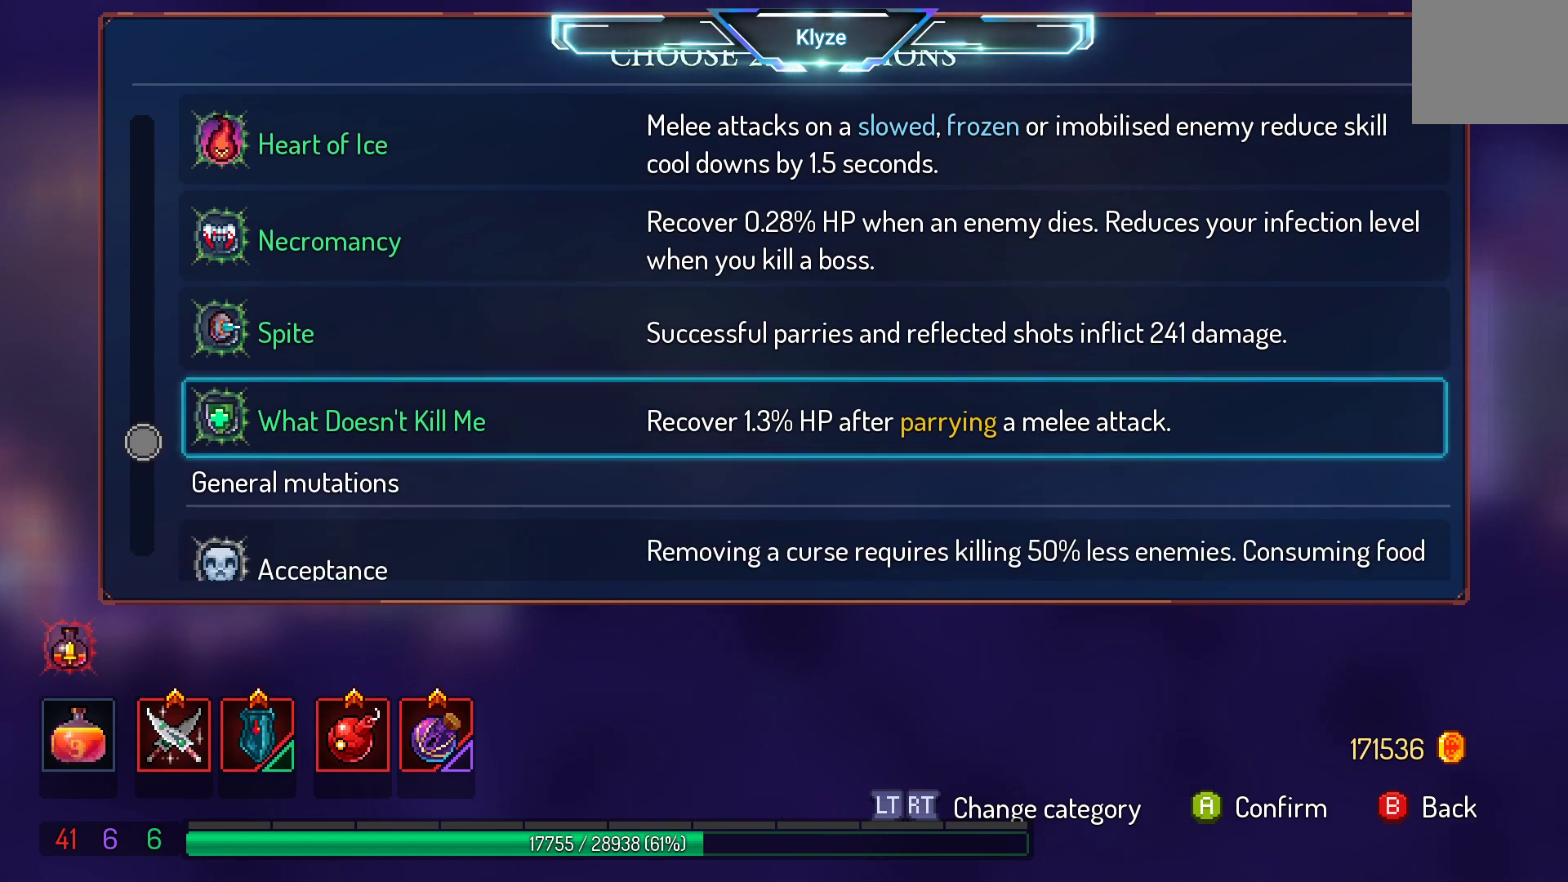
{"buttons": ["DPAD_DOWN"], "left_stick": "center", "right_stick": "center", "events": [[17, "DPAD_DOWN", "down"], [150, "DPAD_DOWN", "up"], [383, "DPAD_DOWN", "down"]]}
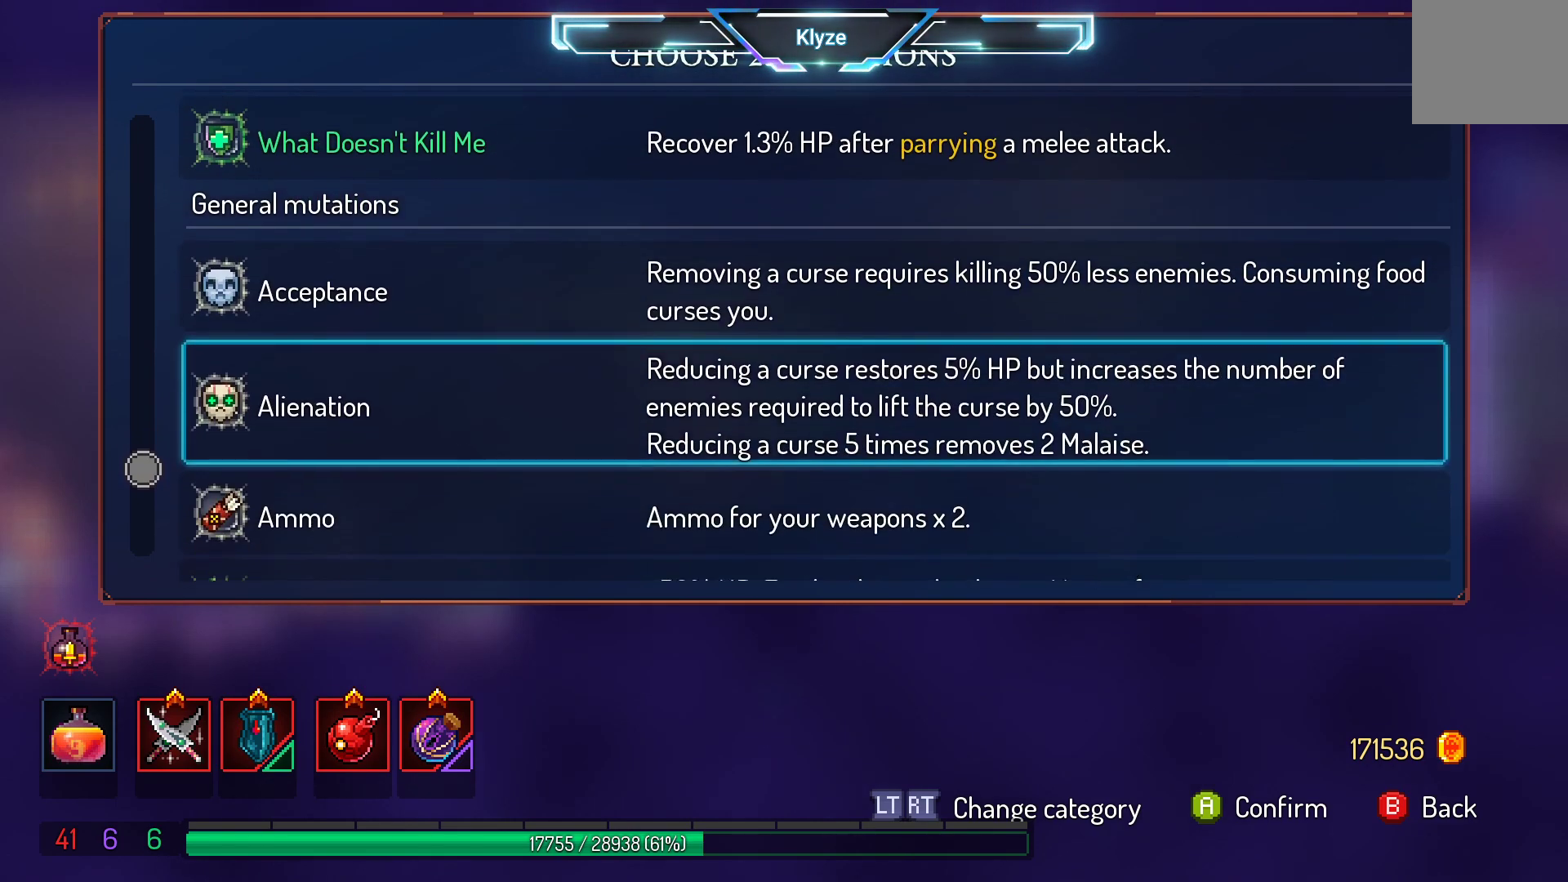
{"buttons": [], "left_stick": "center", "right_stick": "center", "events": [[33, "DPAD_DOWN", "up"], [217, "DPAD_DOWN", "down"], [367, "DPAD_DOWN", "up"]]}
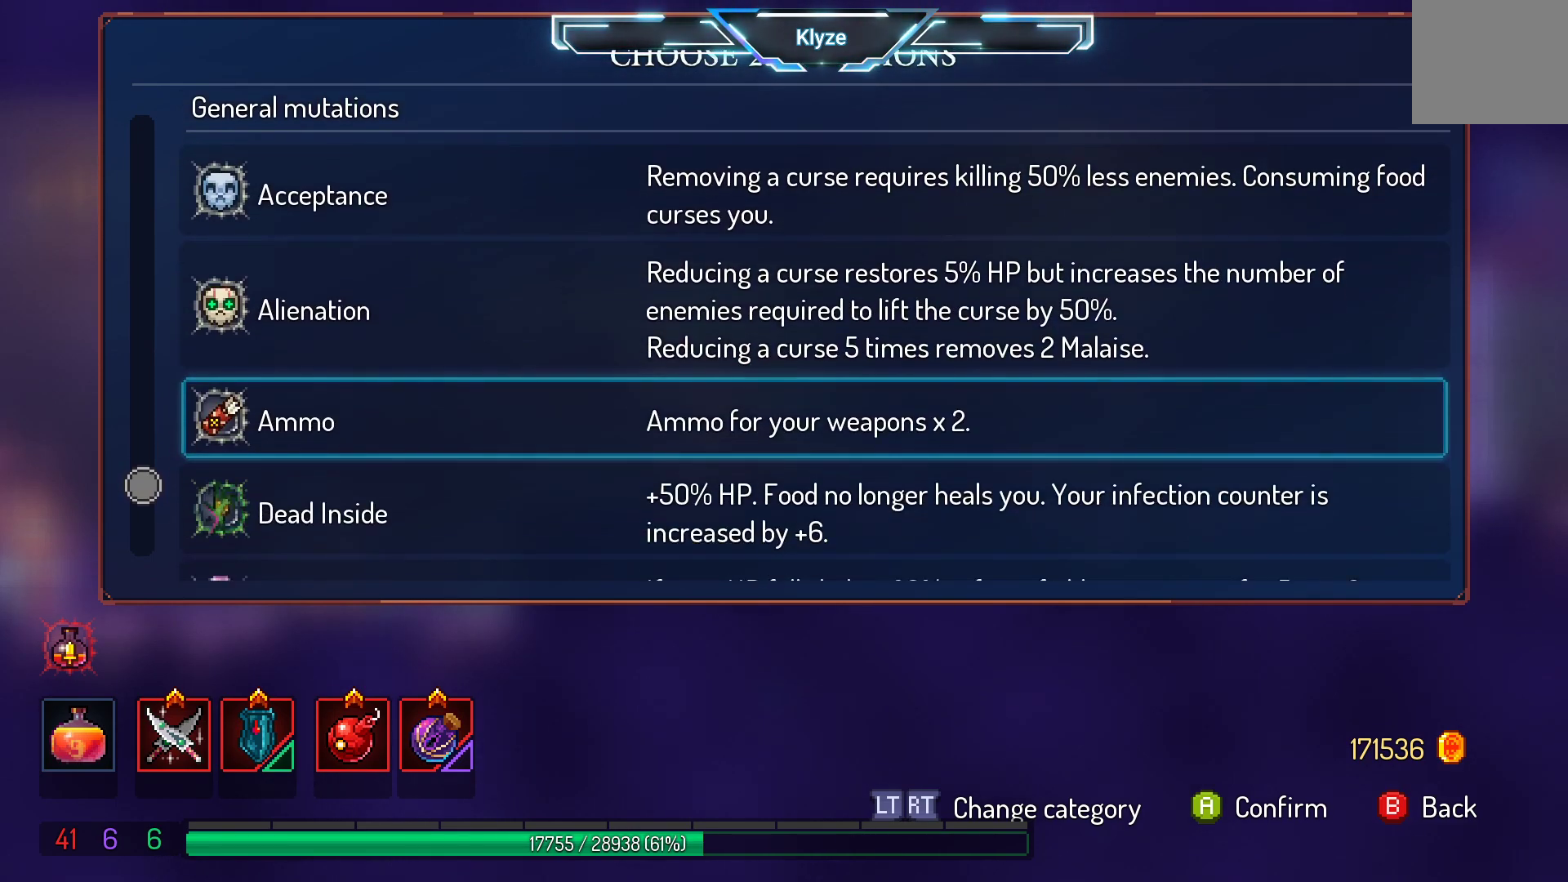
{"buttons": [], "left_stick": "center", "right_stick": "center", "events": [[100, "DPAD_DOWN", "down"], [250, "DPAD_DOWN", "up"]]}